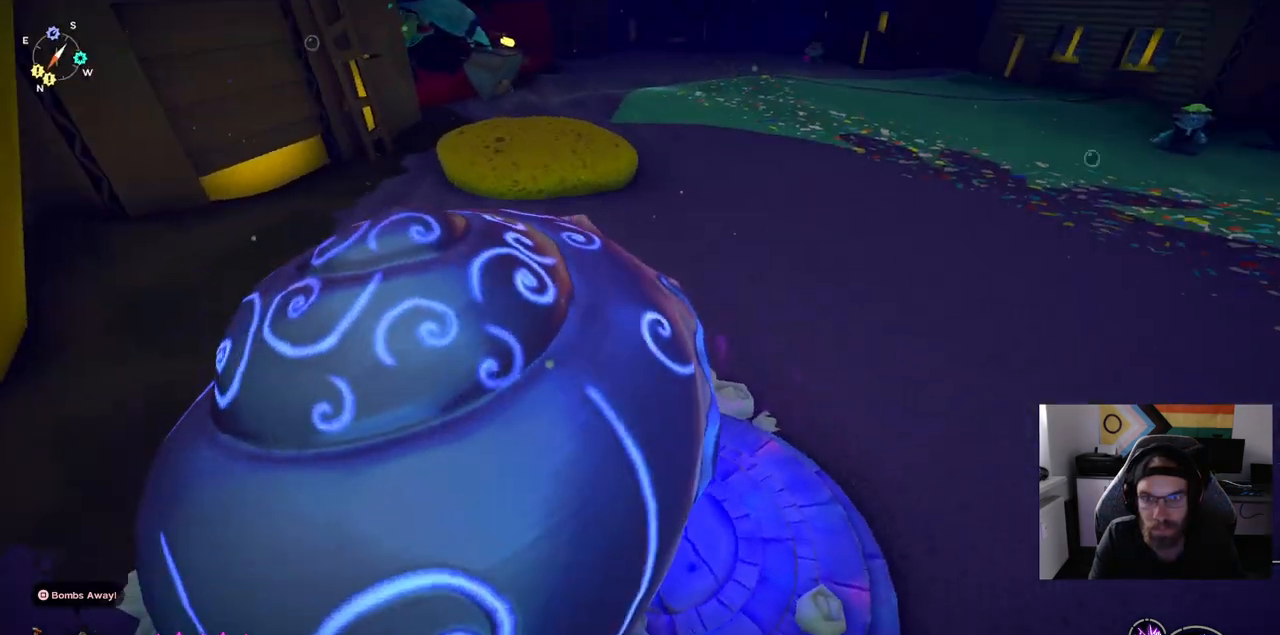
Gameplay with a controller (PlayStation layout); each line is a JSON object with the inputs held at the frame after it. "events" lists button and stick changes between this image and that frame as [ms after this image, input, new state], when the widget could be followed in between. Not read: CIRCLE L1 R1.
{"buttons": [], "left_stick": "up-right", "right_stick": "center", "events": []}
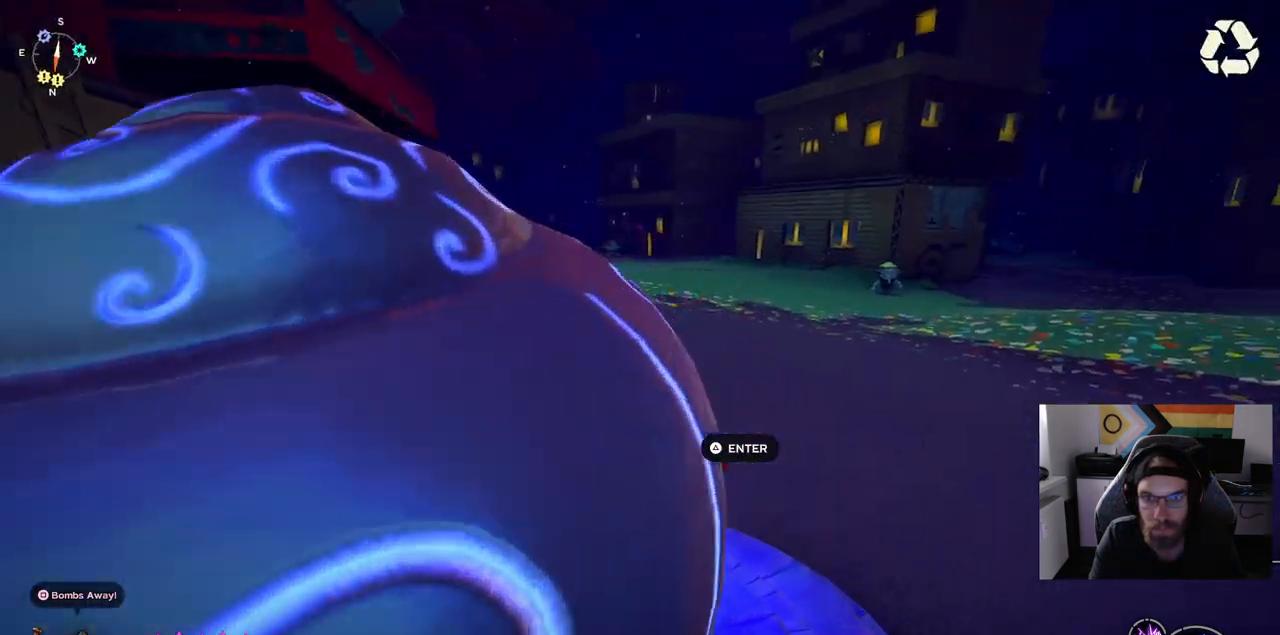
{"buttons": [], "left_stick": "up-right", "right_stick": "center", "events": []}
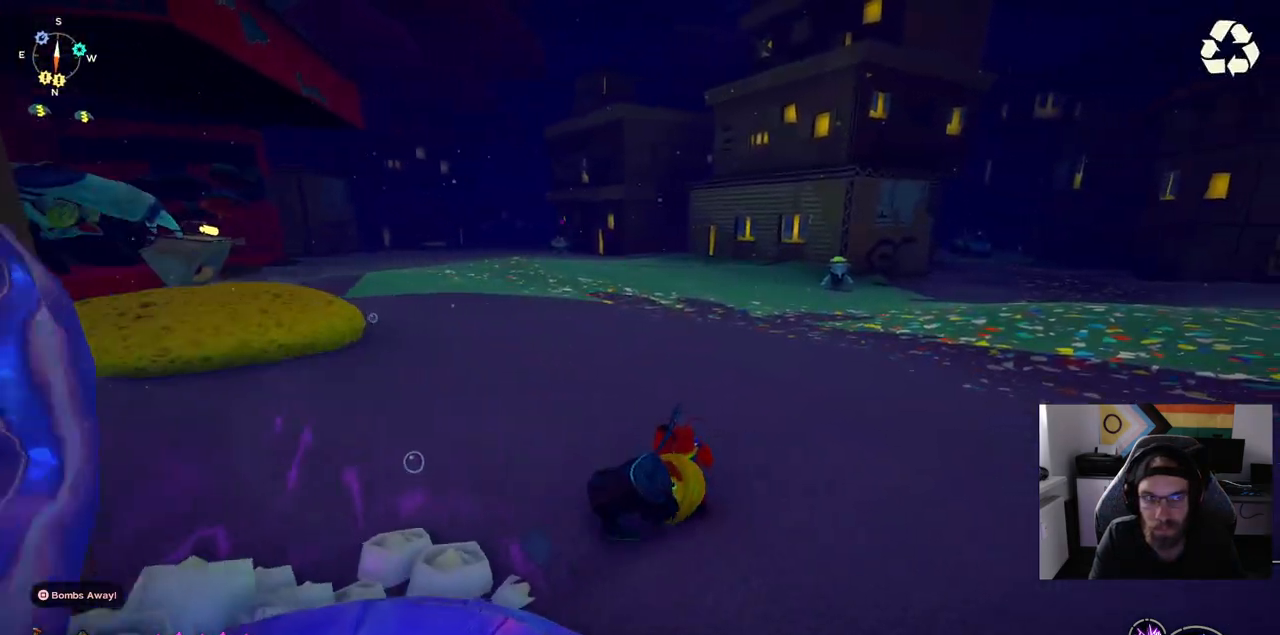
{"buttons": [], "left_stick": "up-right", "right_stick": "center", "events": []}
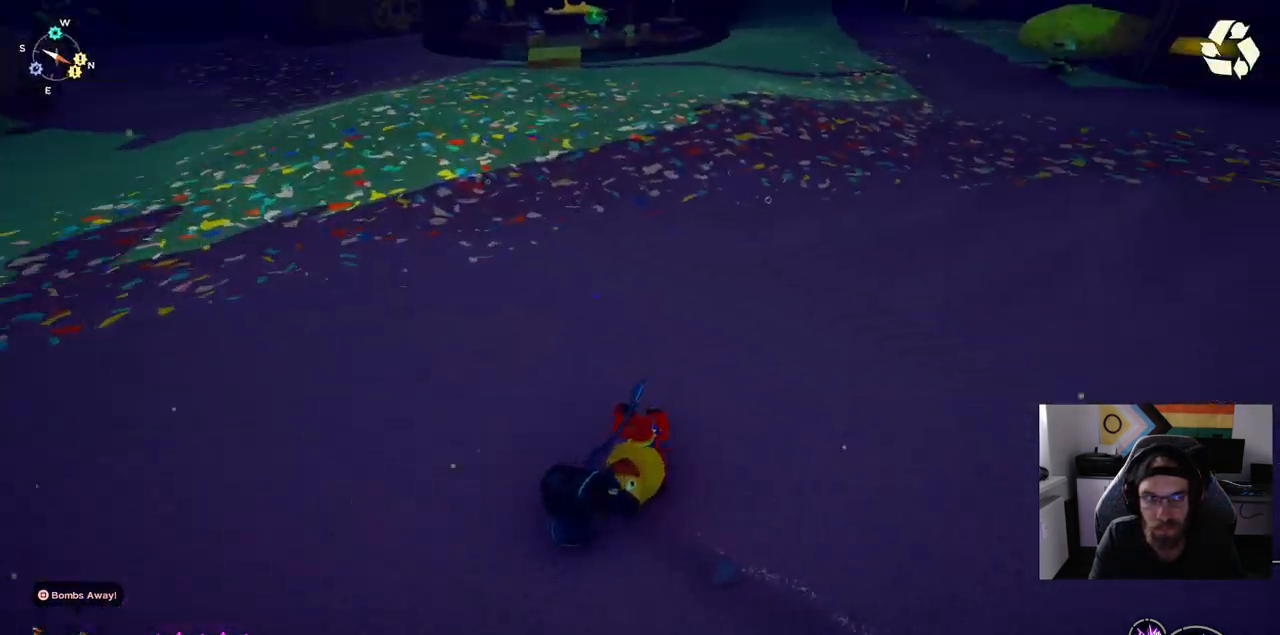
{"buttons": [], "left_stick": "up", "right_stick": "right", "events": [[300, "right_stick", "right"], [400, "left_stick", "up"]]}
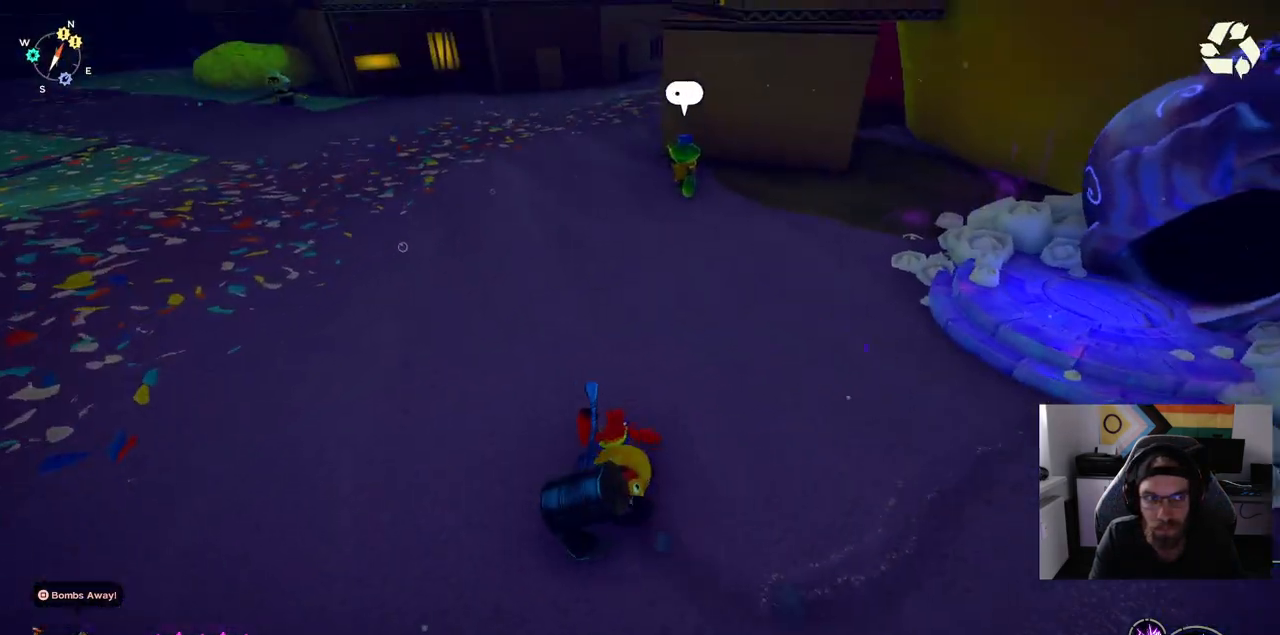
{"buttons": [], "left_stick": "up", "right_stick": "center", "events": [[333, "right_stick", "center"]]}
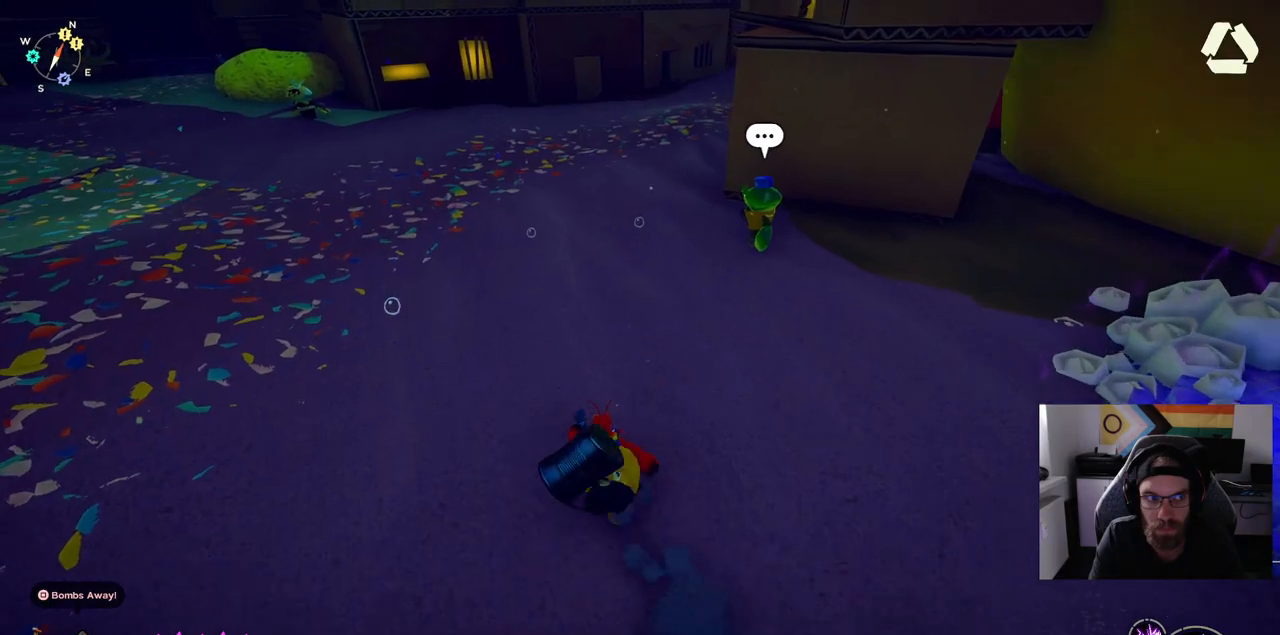
{"buttons": [], "left_stick": "up", "right_stick": "center", "events": []}
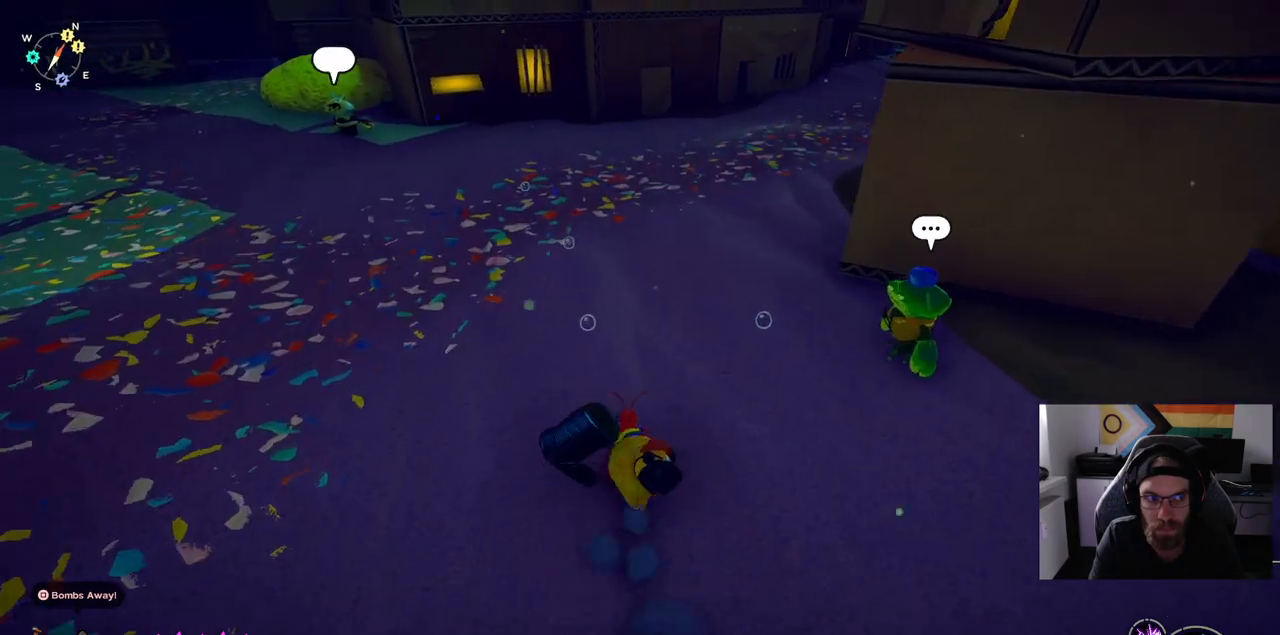
{"buttons": [], "left_stick": "up", "right_stick": "center", "events": []}
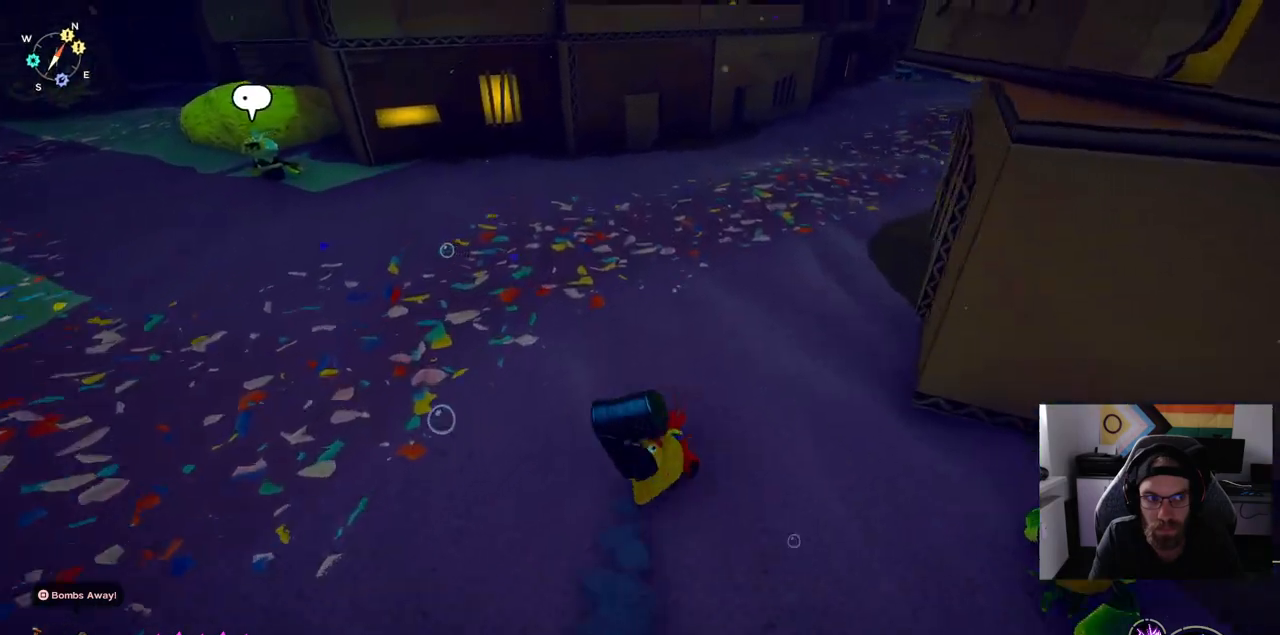
{"buttons": [], "left_stick": "up", "right_stick": "center", "events": []}
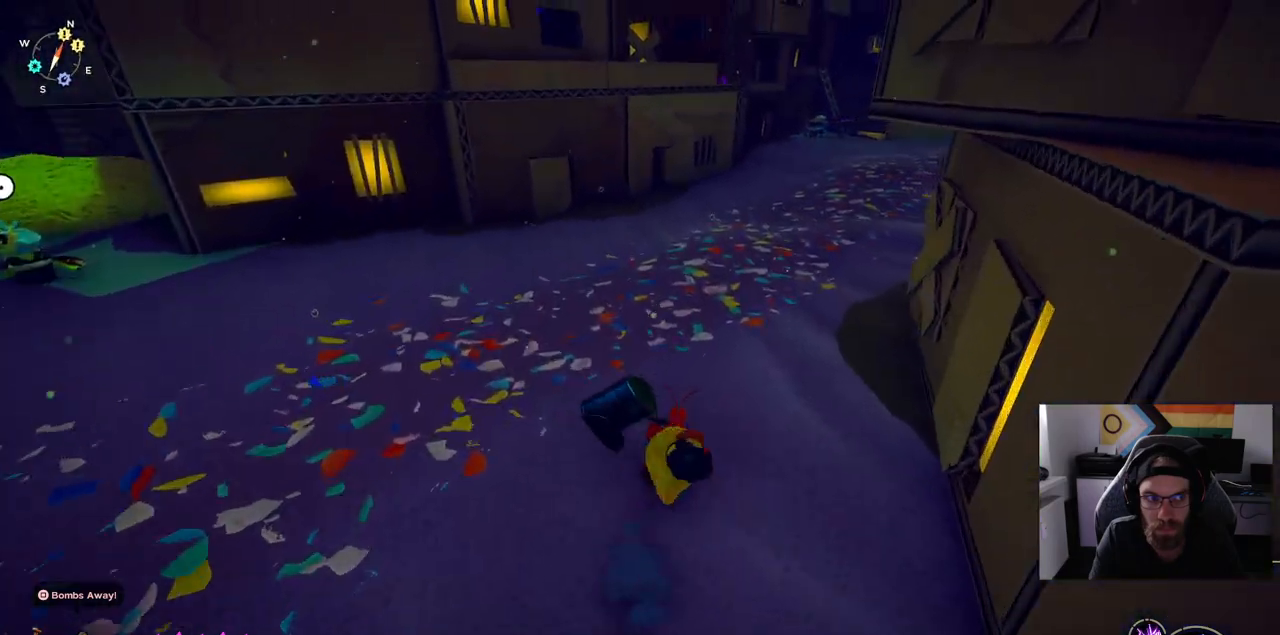
{"buttons": [], "left_stick": "up", "right_stick": "center", "events": []}
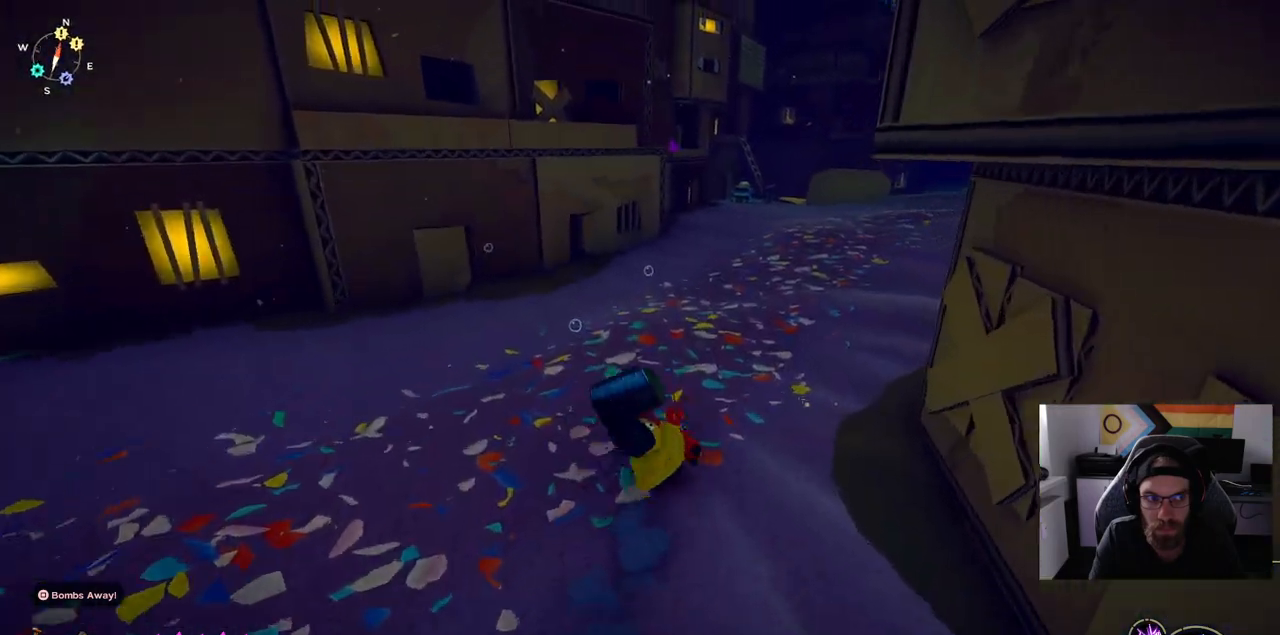
{"buttons": [], "left_stick": "up", "right_stick": "center", "events": []}
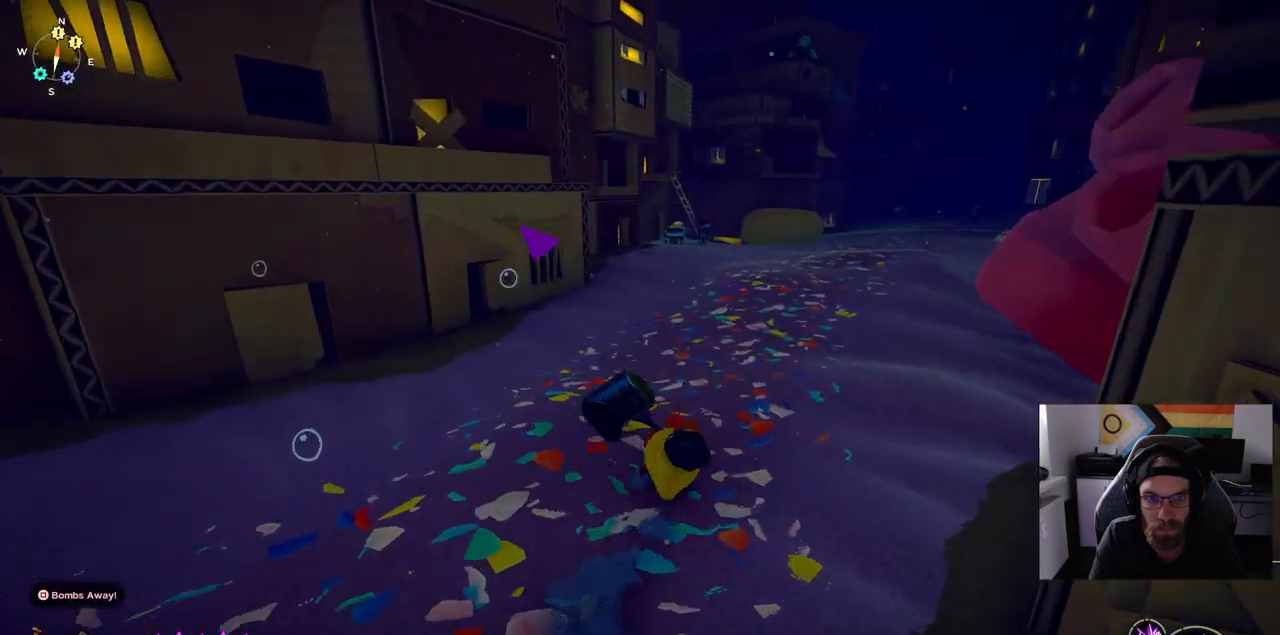
{"buttons": [], "left_stick": "up", "right_stick": "center", "events": []}
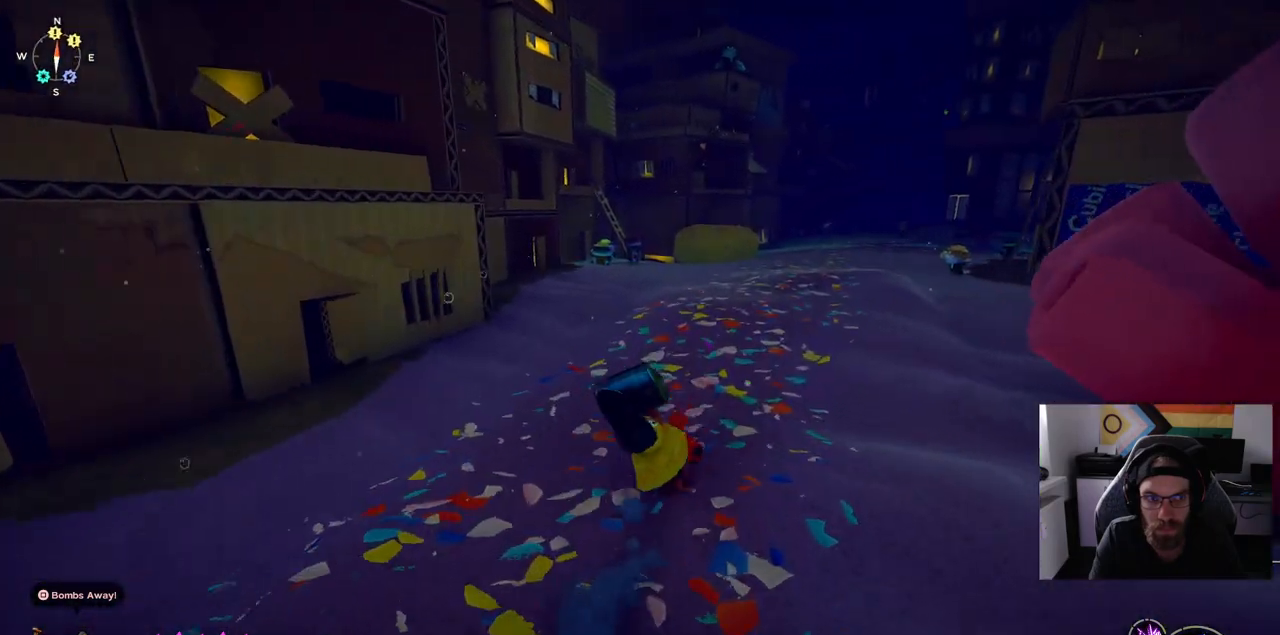
{"buttons": [], "left_stick": "up", "right_stick": "center", "events": []}
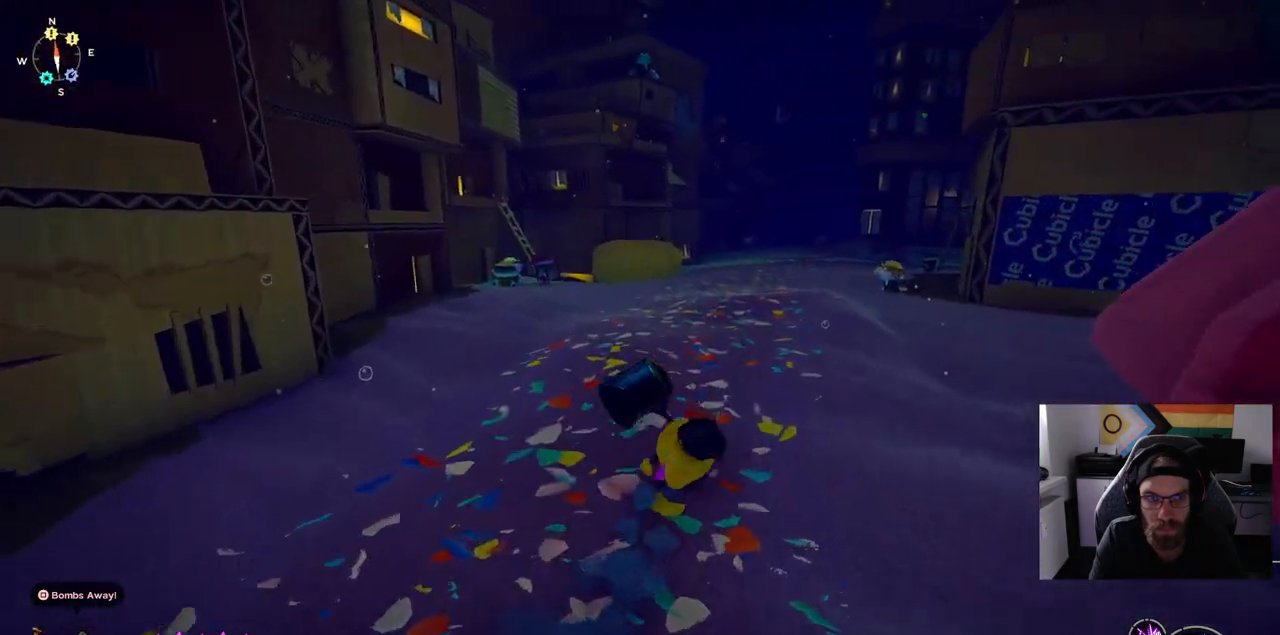
{"buttons": [], "left_stick": "up", "right_stick": "center", "events": []}
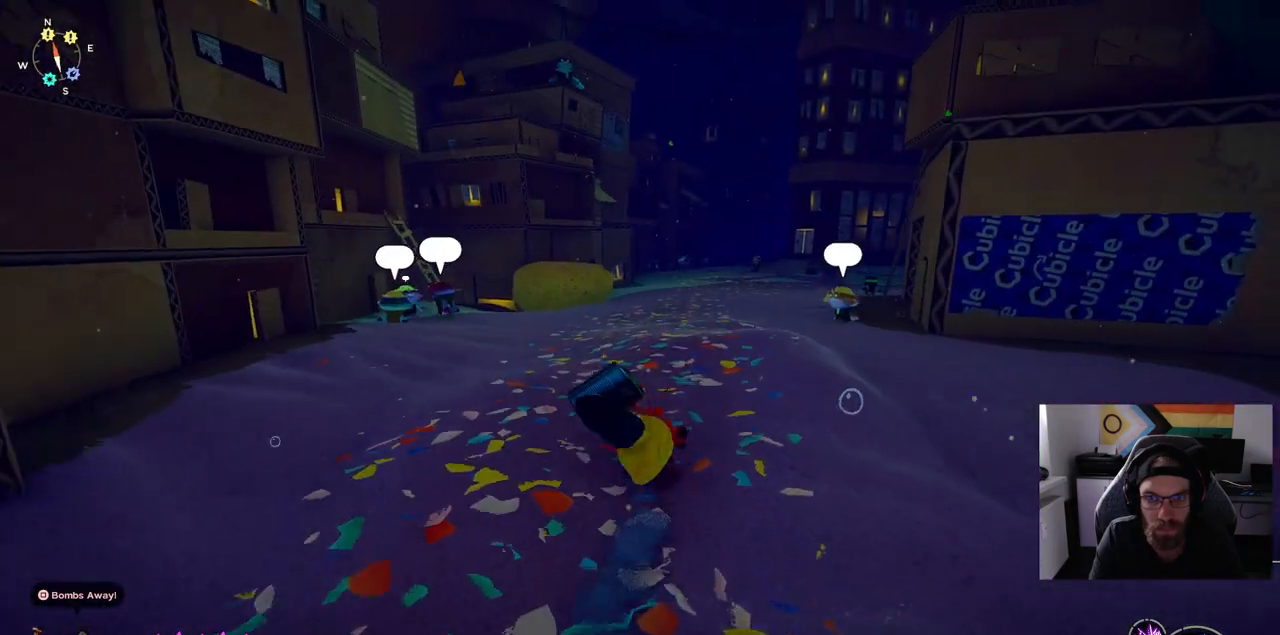
{"buttons": [], "left_stick": "up", "right_stick": "center", "events": []}
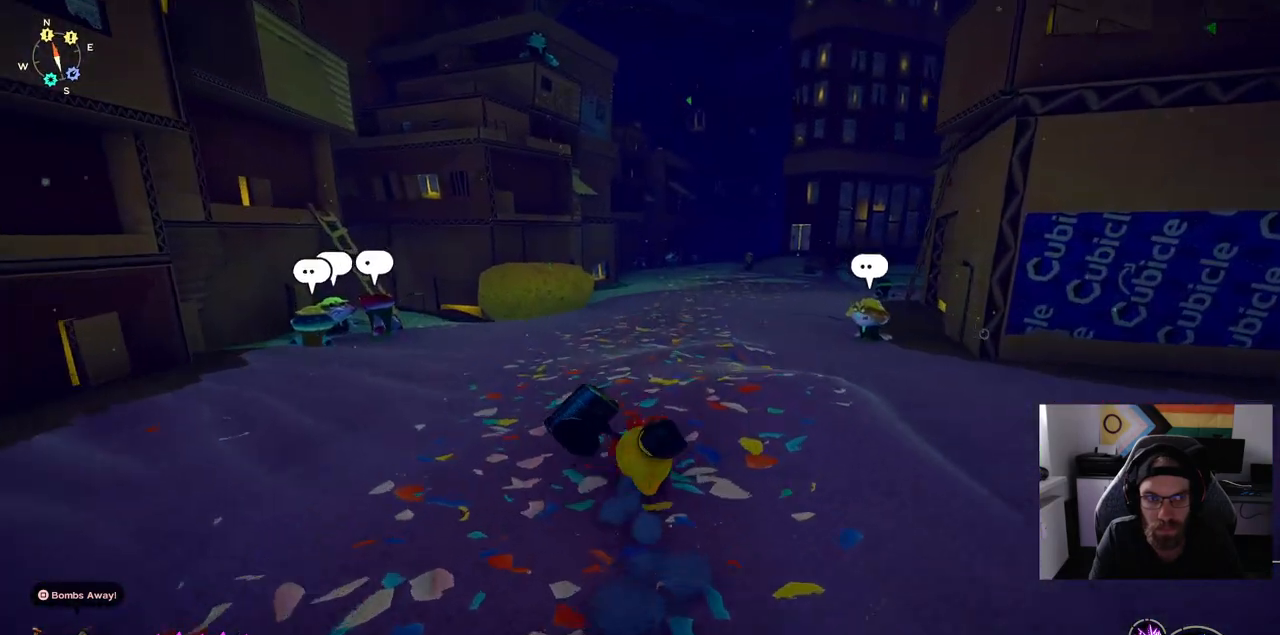
{"buttons": [], "left_stick": "up", "right_stick": "center", "events": []}
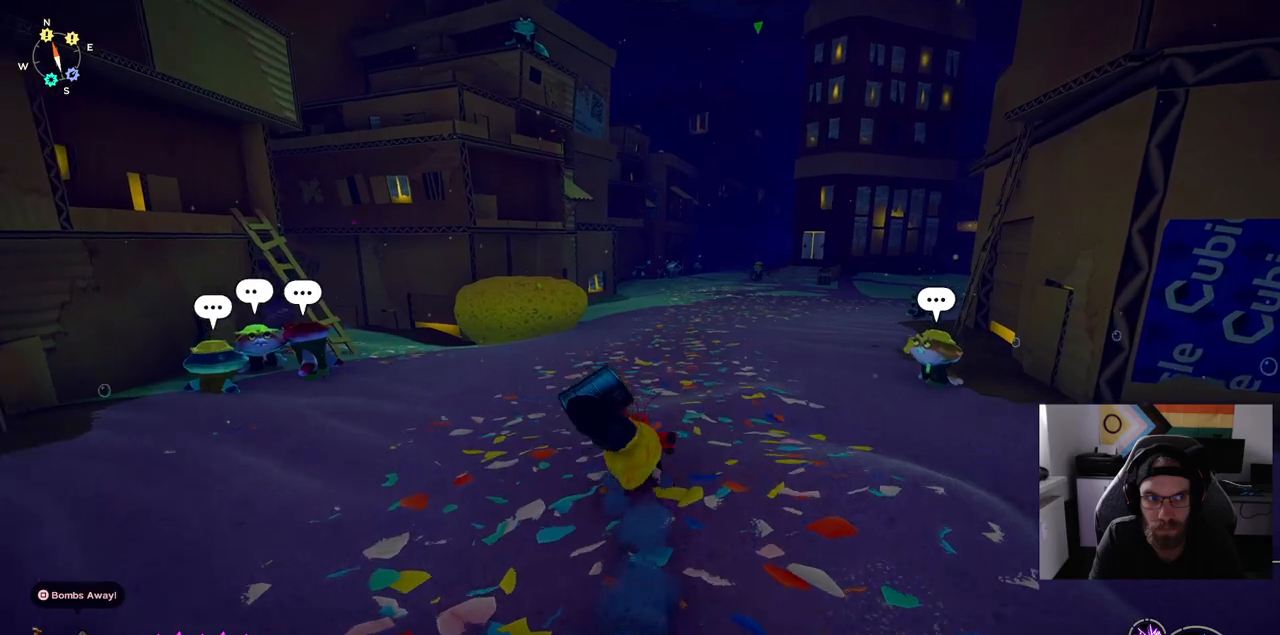
{"buttons": [], "left_stick": "up", "right_stick": "center", "events": []}
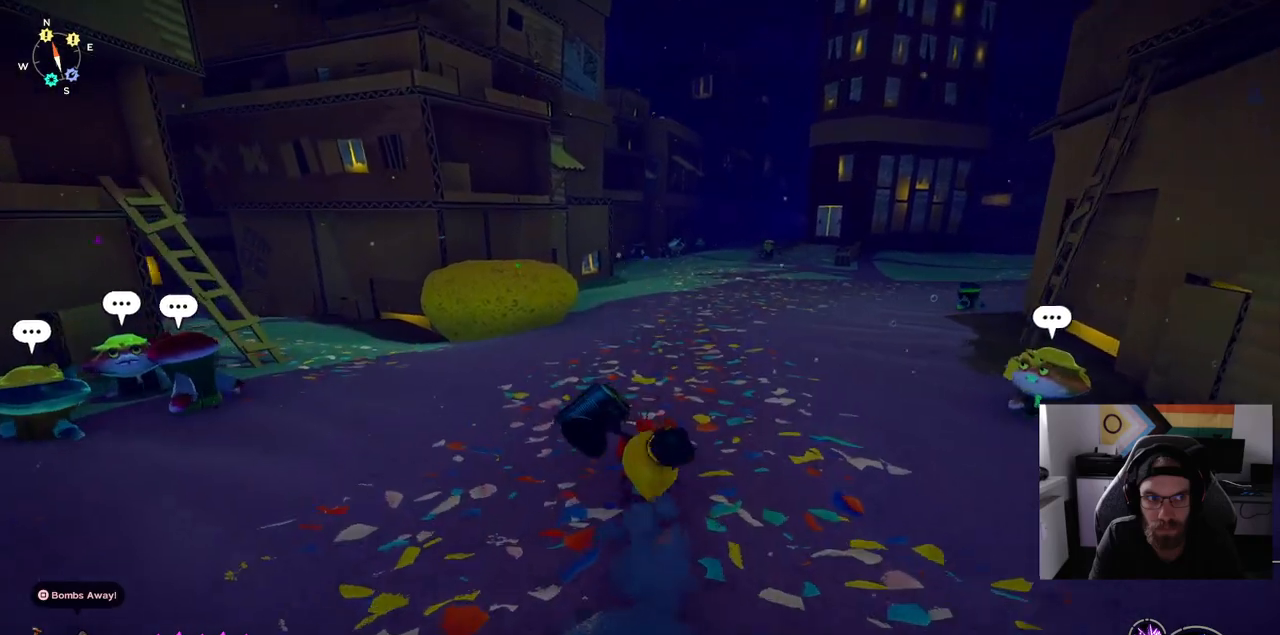
{"buttons": [], "left_stick": "up", "right_stick": "center", "events": []}
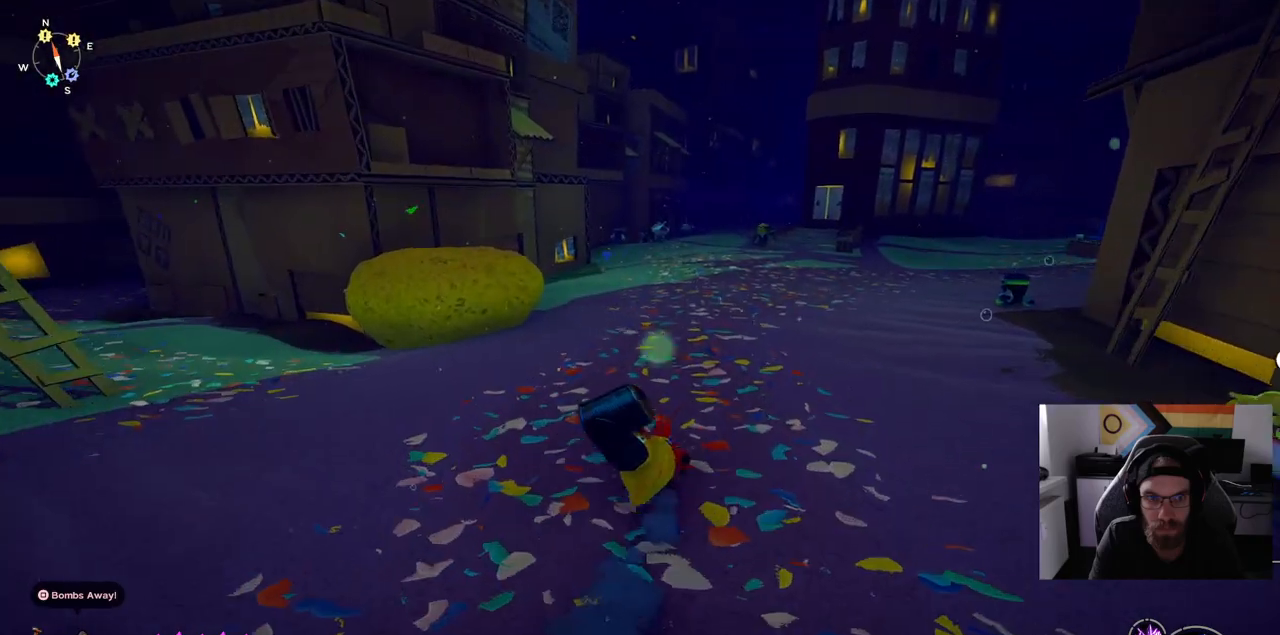
{"buttons": [], "left_stick": "up", "right_stick": "center", "events": []}
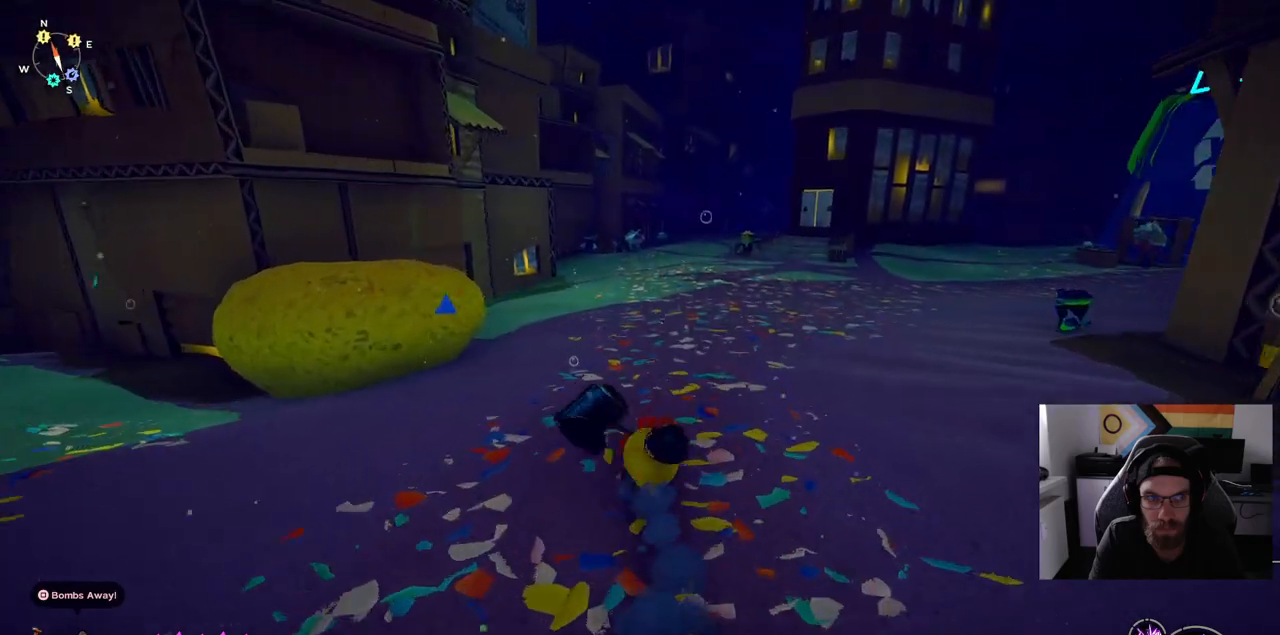
{"buttons": [], "left_stick": "up", "right_stick": "center", "events": []}
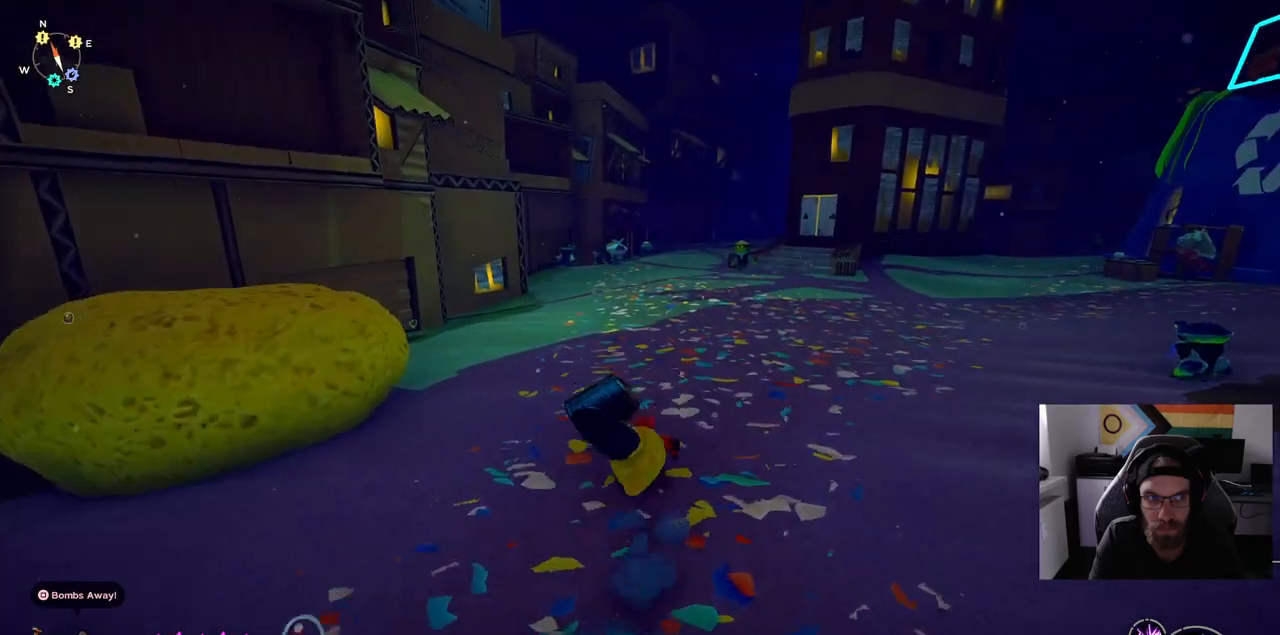
{"buttons": [], "left_stick": "up", "right_stick": "center", "events": []}
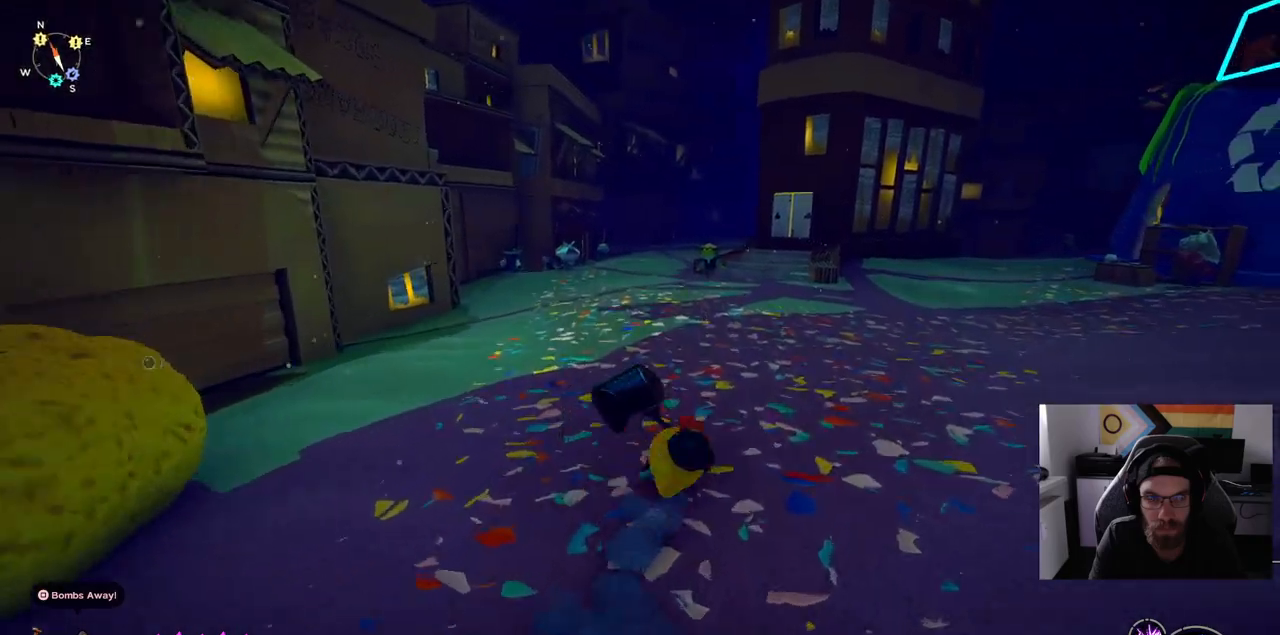
{"buttons": [], "left_stick": "up", "right_stick": "center", "events": []}
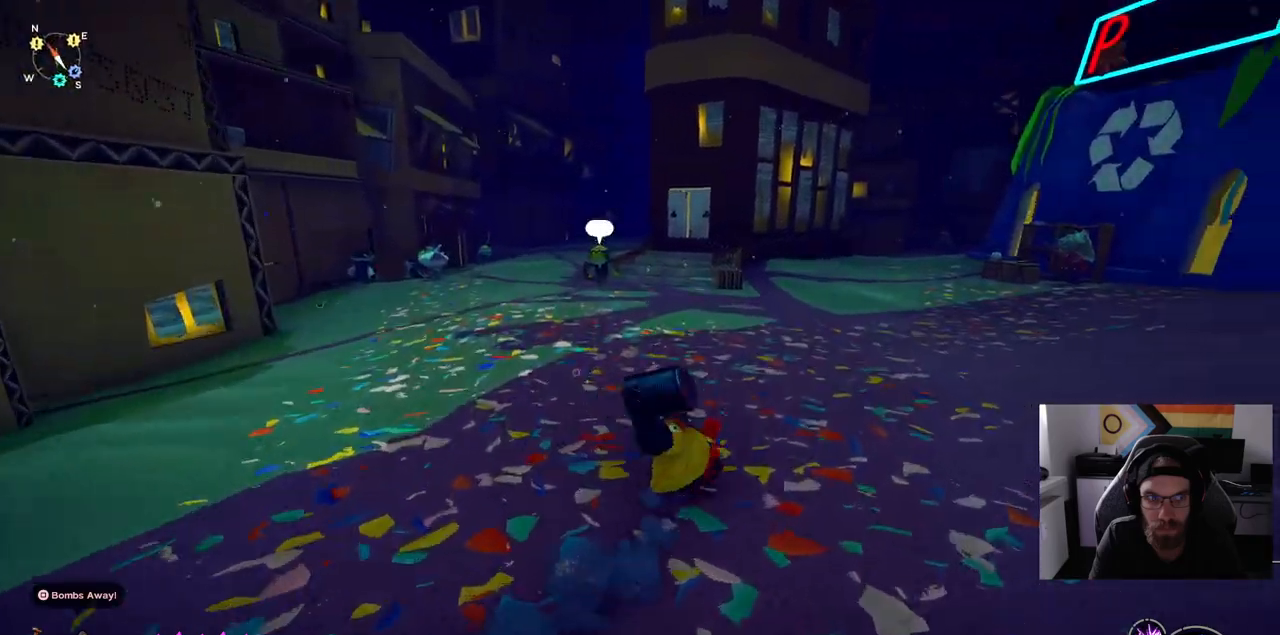
{"buttons": [], "left_stick": "up", "right_stick": "center", "events": []}
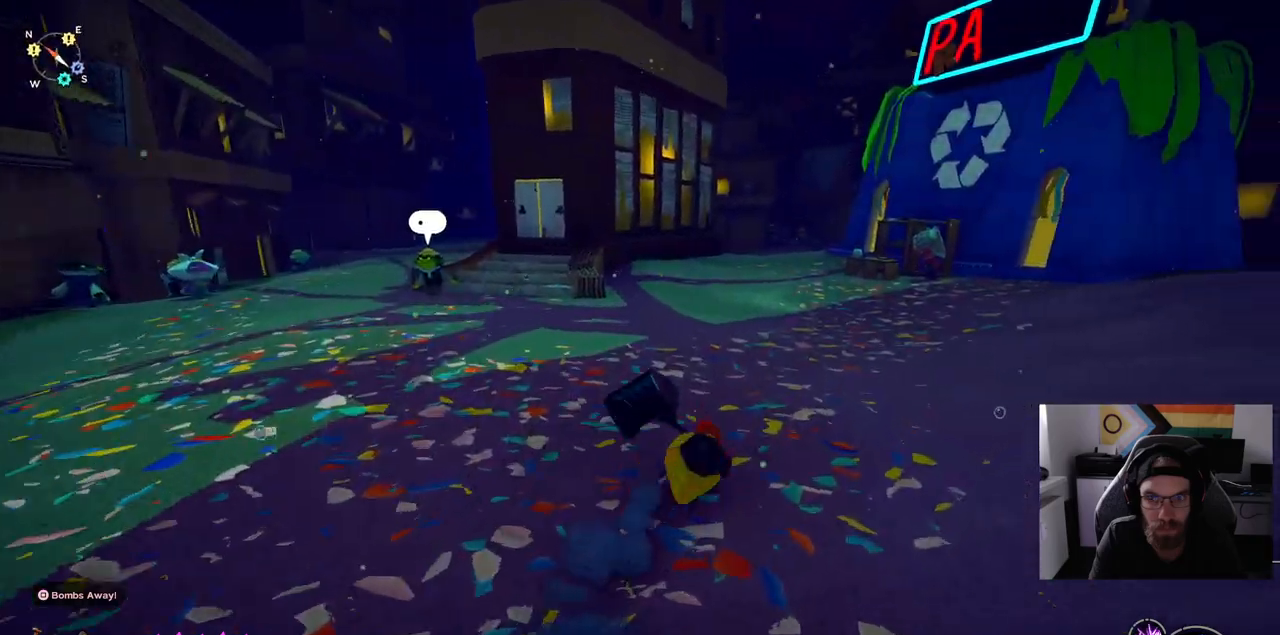
{"buttons": [], "left_stick": "up", "right_stick": "center", "events": []}
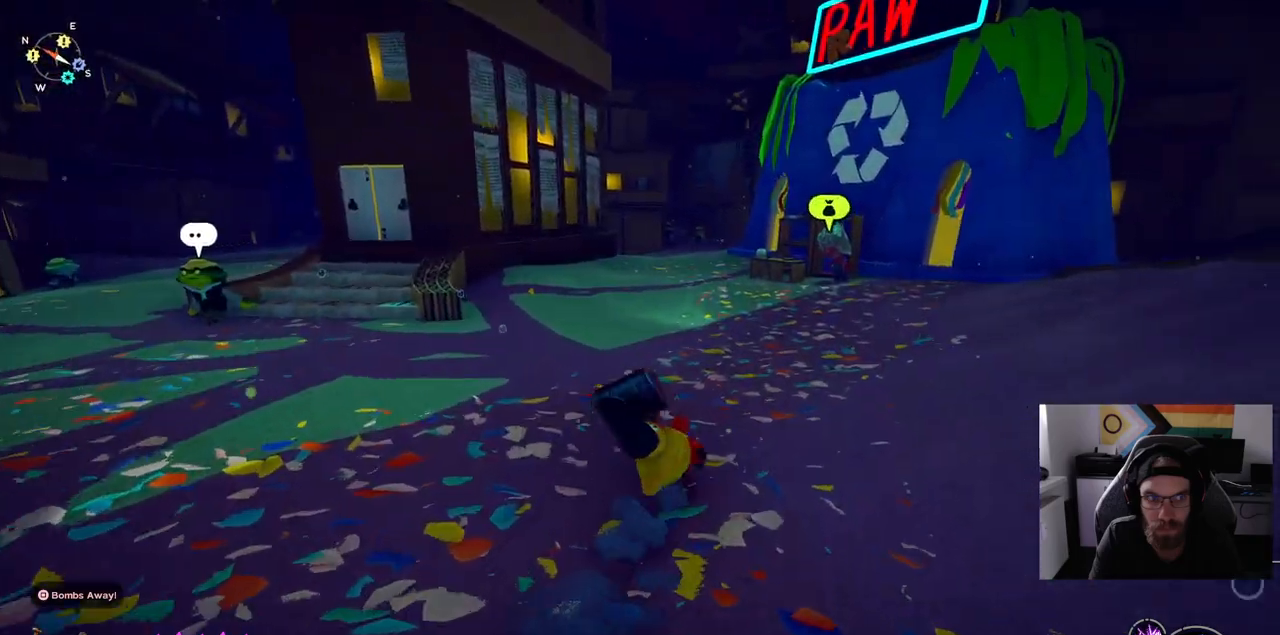
{"buttons": [], "left_stick": "up-left", "right_stick": "center", "events": [[317, "left_stick", "up-left"]]}
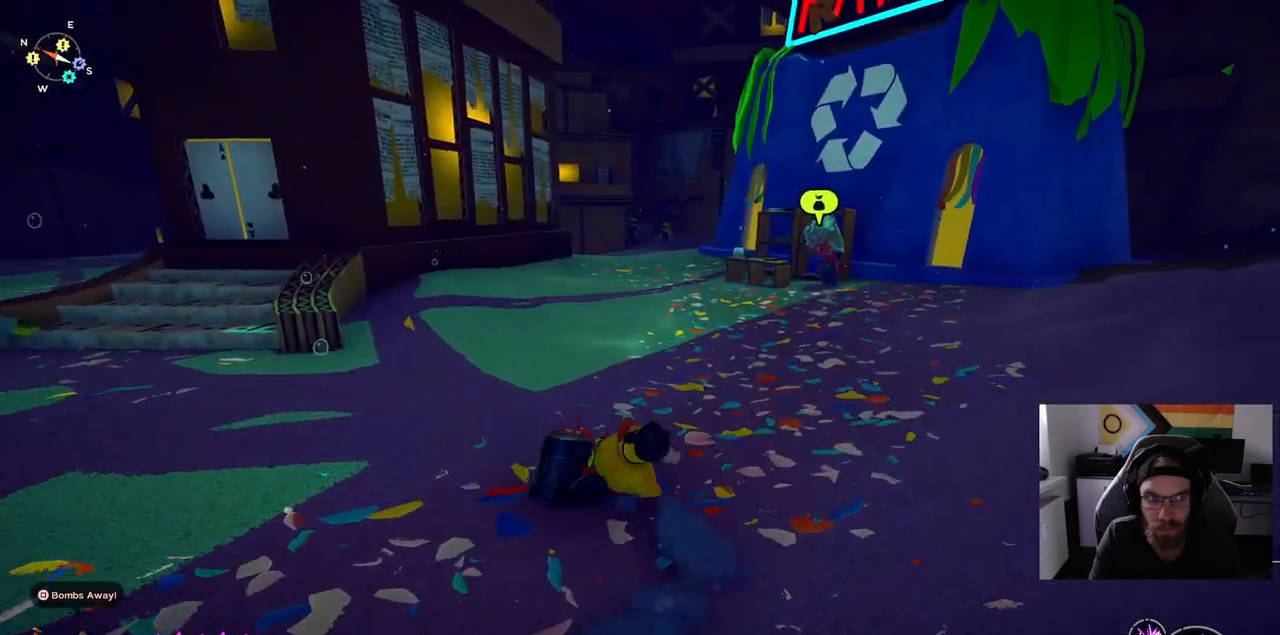
{"buttons": [], "left_stick": "up-left", "right_stick": "center", "events": []}